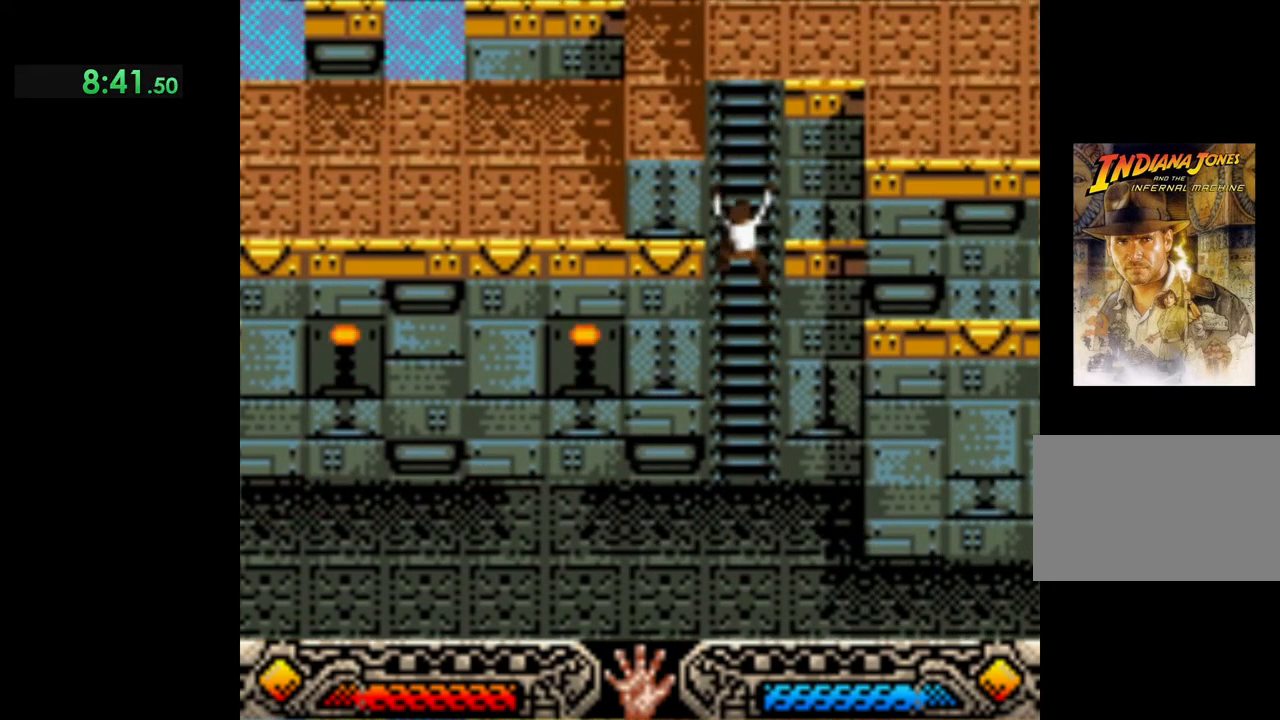
Gameplay with a controller (Xbox layout); each line is a JSON object with the inputs held at the frame after it. "events" lists button and stick changes between this image and that frame as [ms after this image, input, new state], when the widget could be followed in between. Not read: right_stick.
{"buttons": [], "left_stick": "up", "events": []}
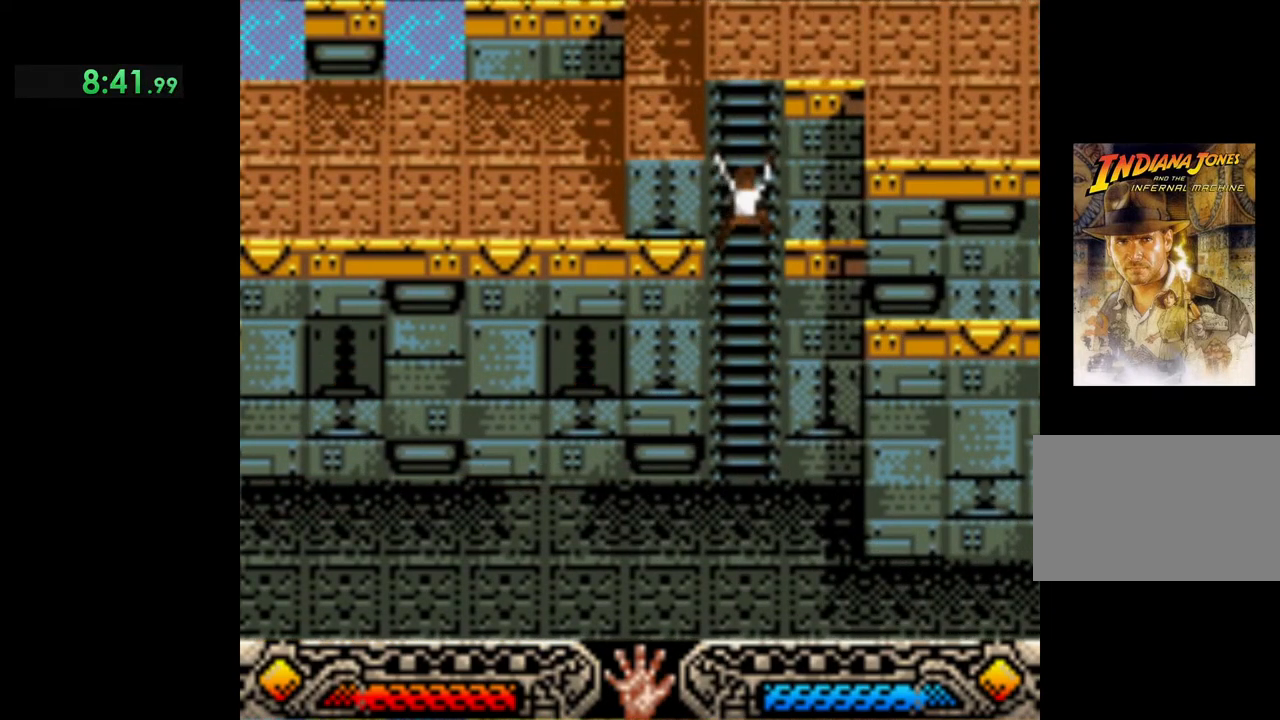
{"buttons": [], "left_stick": "up", "events": []}
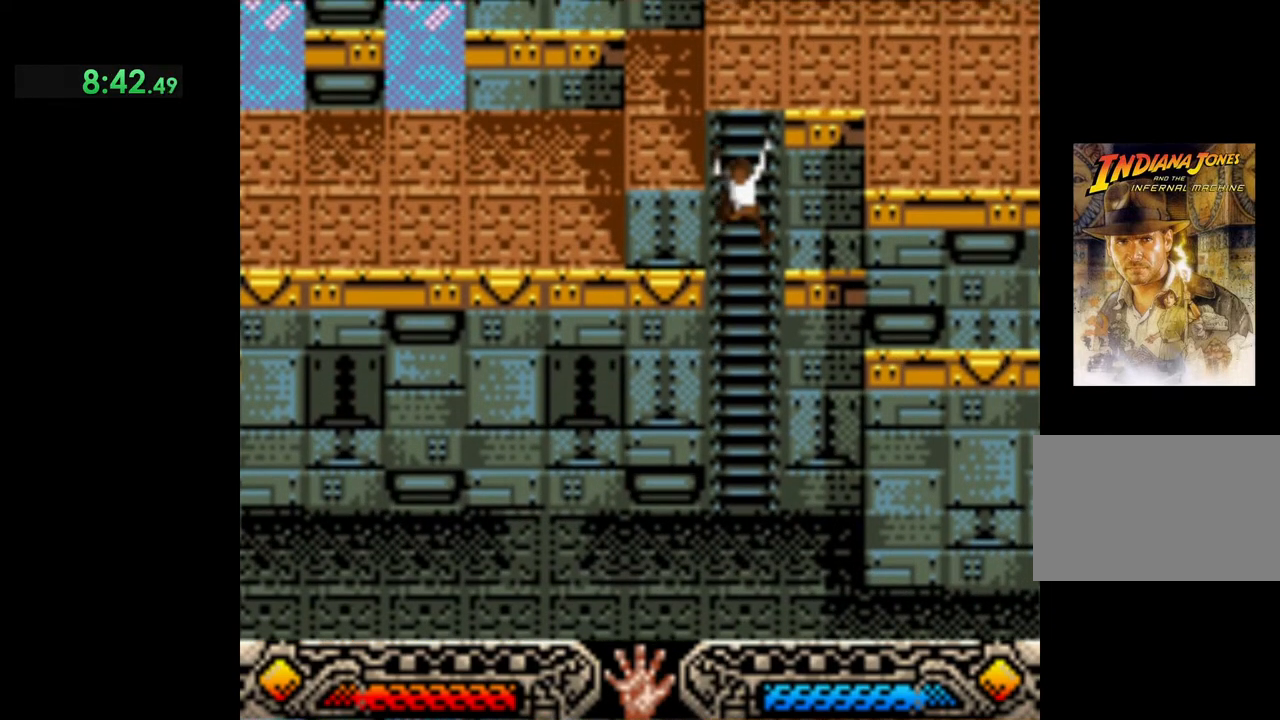
{"buttons": [], "left_stick": "up", "events": []}
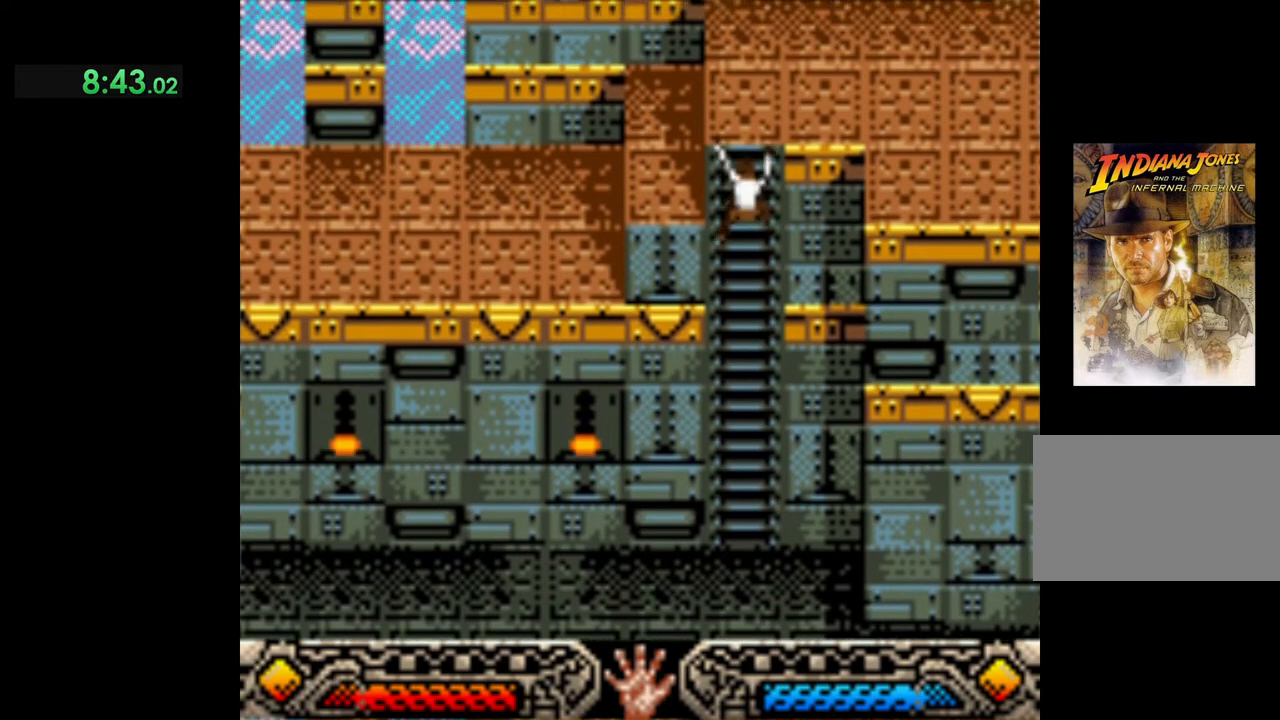
{"buttons": [], "left_stick": "up", "events": []}
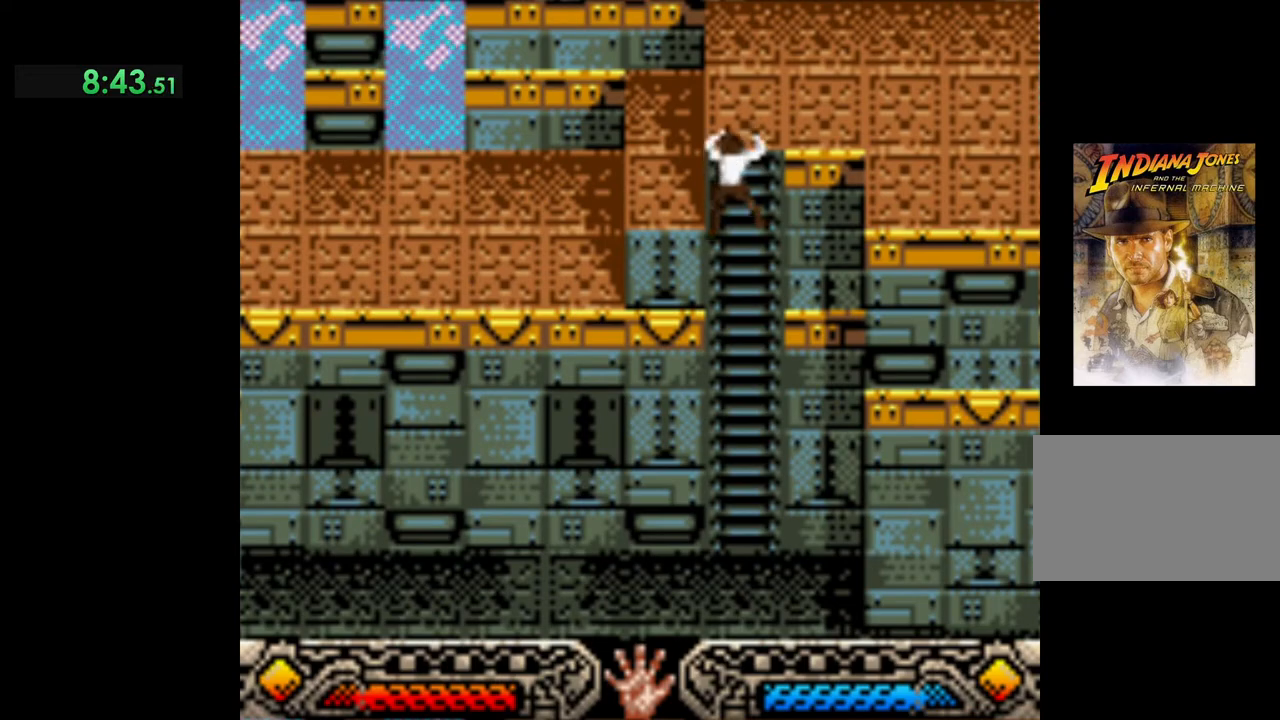
{"buttons": [], "left_stick": "up", "events": []}
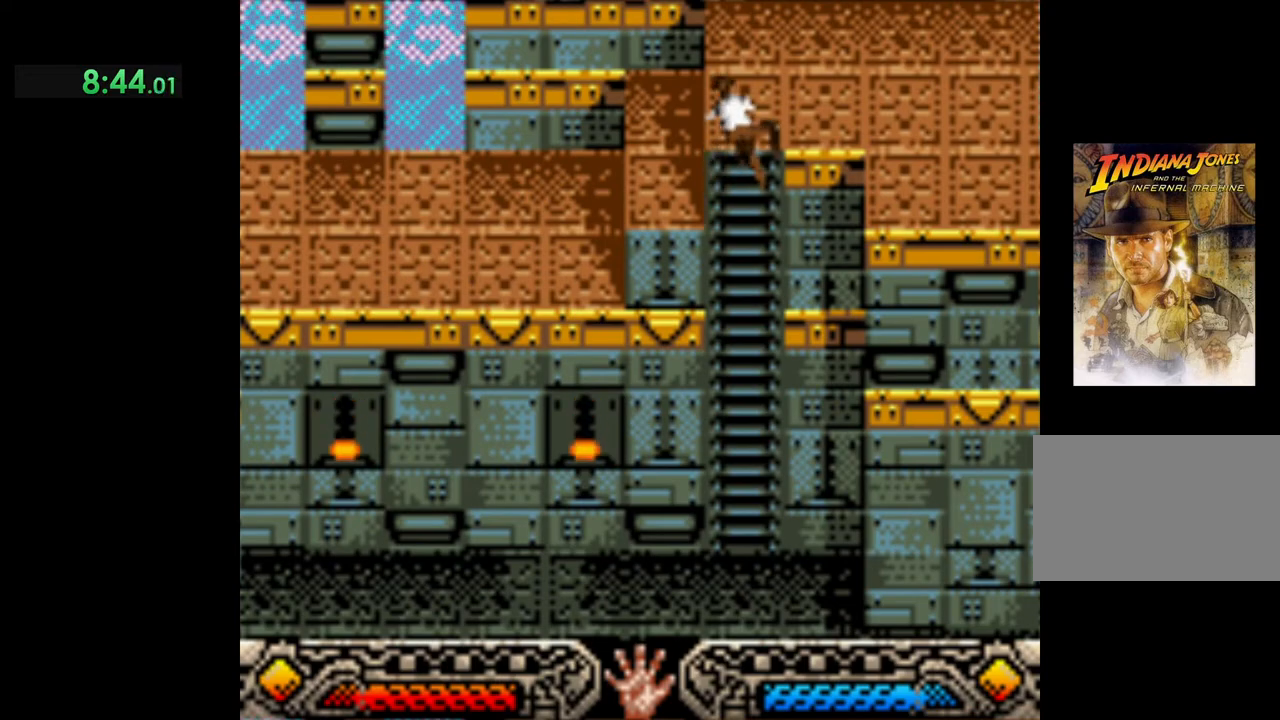
{"buttons": [], "left_stick": "up", "events": []}
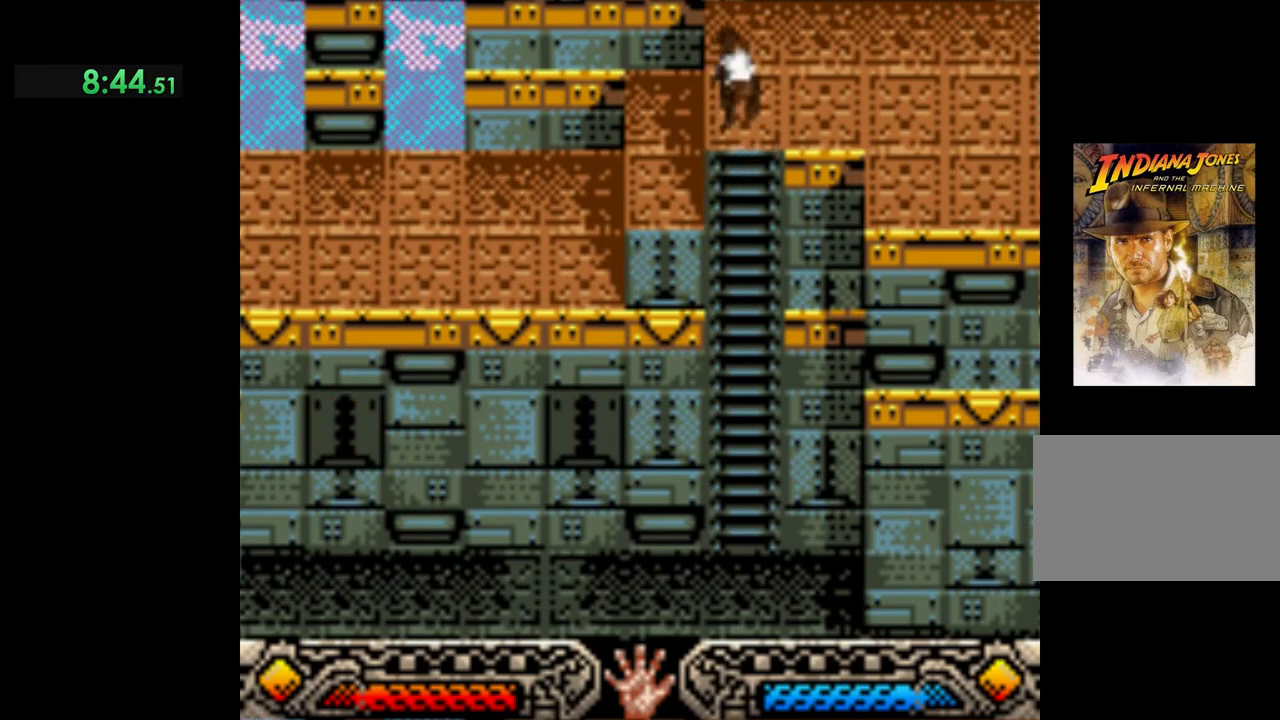
{"buttons": [], "left_stick": "up-left", "events": [[50, "left_stick", "up-left"]]}
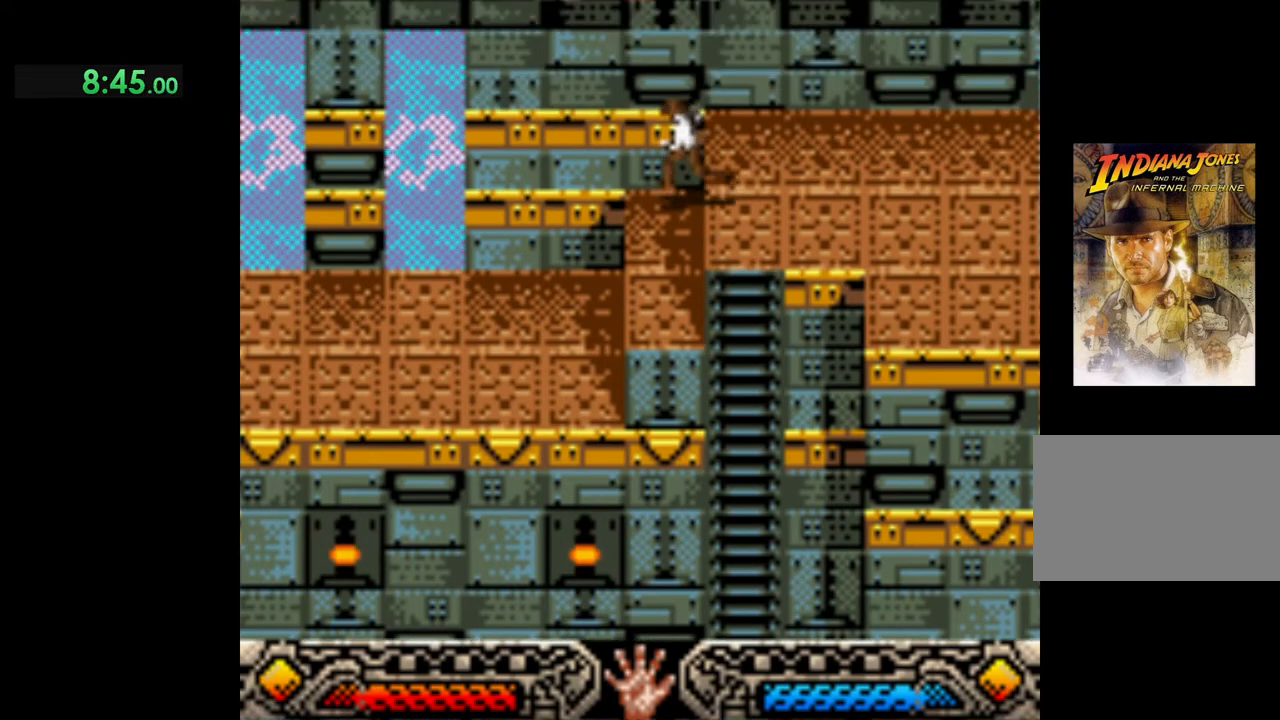
{"buttons": [], "left_stick": "up-left", "events": []}
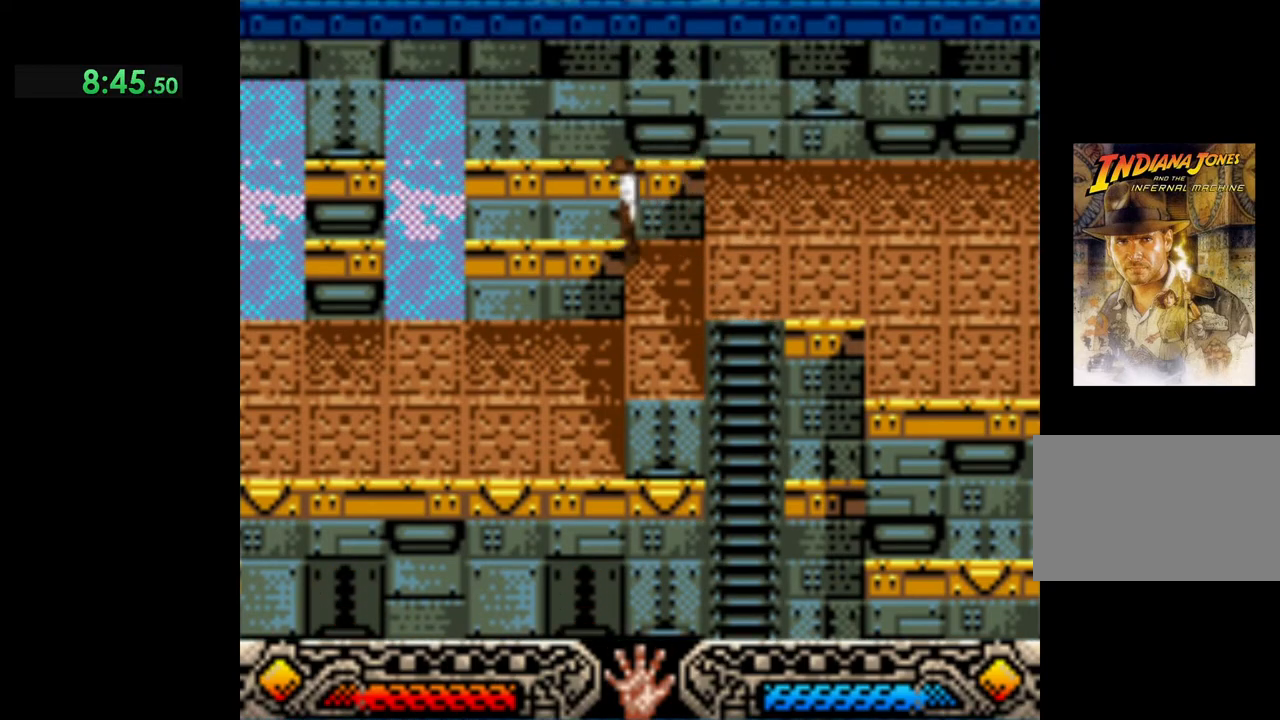
{"buttons": [], "left_stick": "up-left", "events": []}
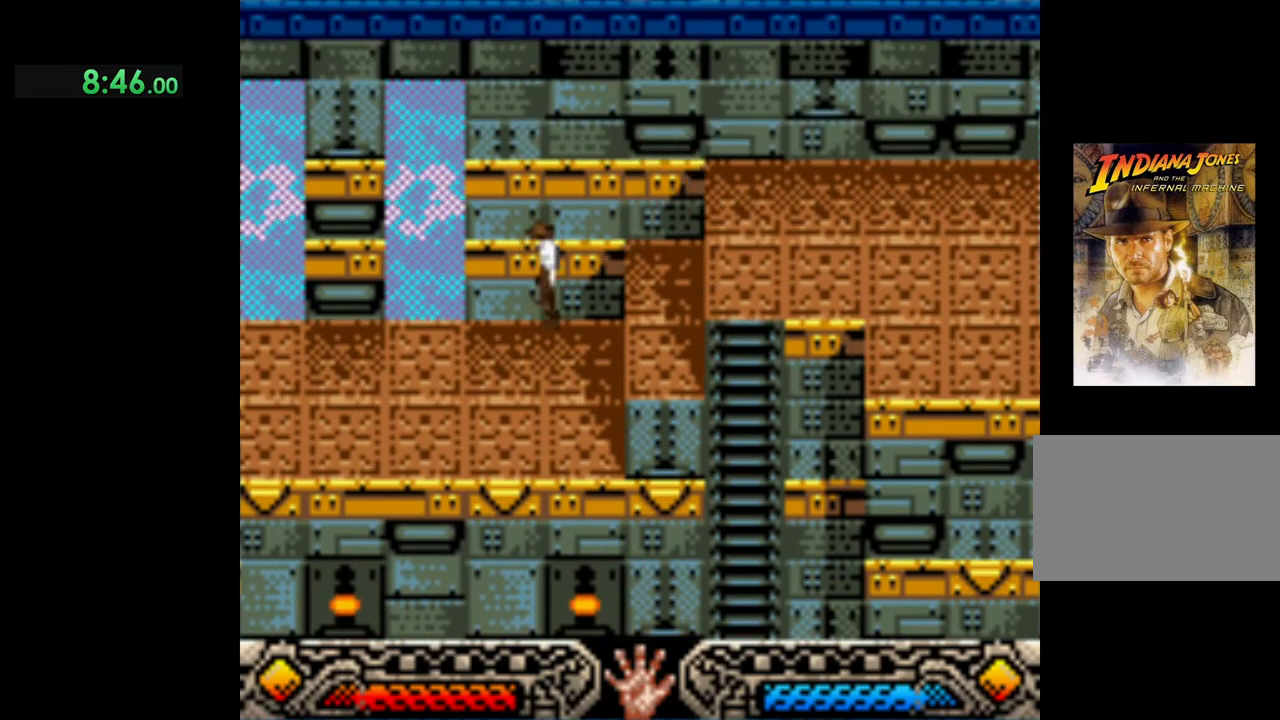
{"buttons": [], "left_stick": "up-left", "events": []}
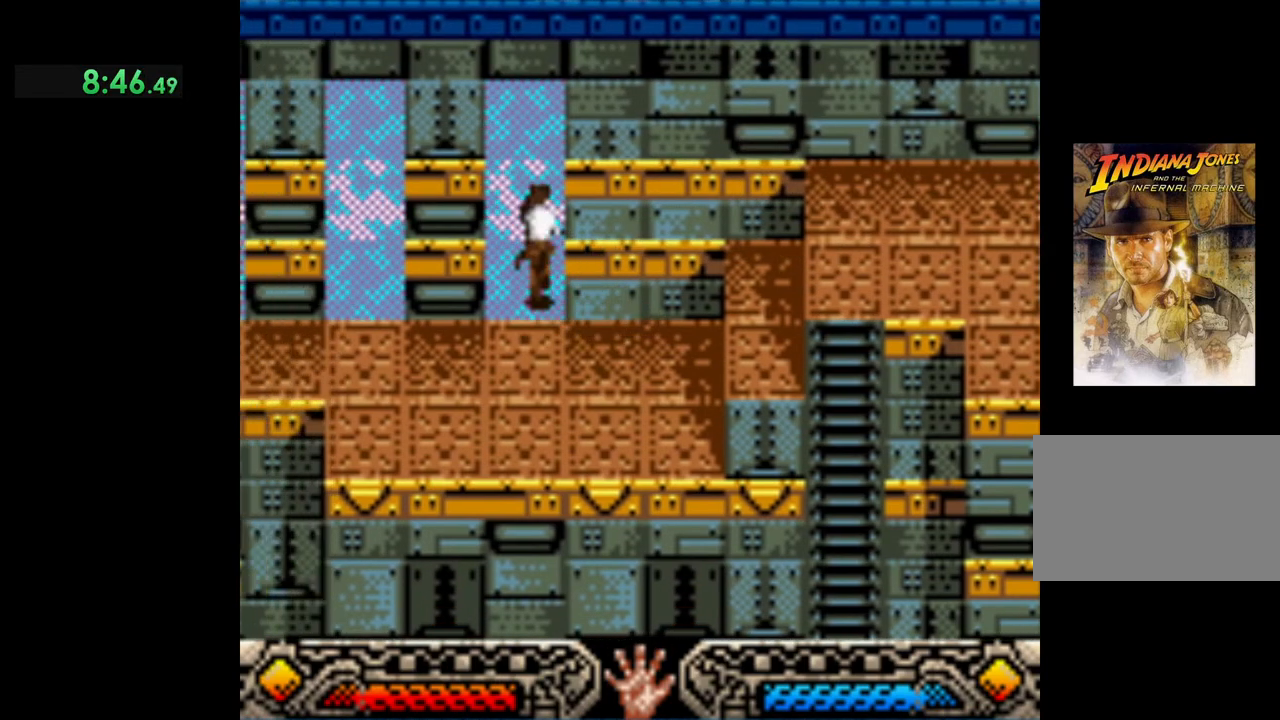
{"buttons": [], "left_stick": "up-left", "events": []}
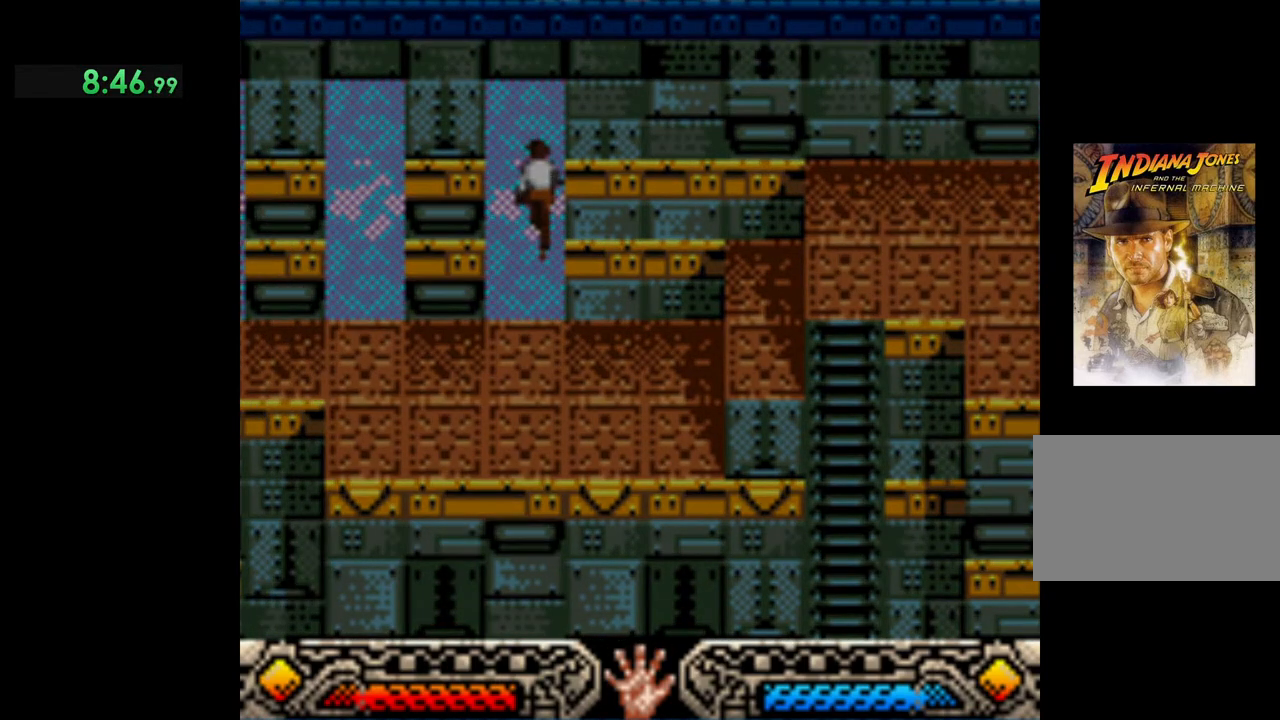
{"buttons": [], "left_stick": "up", "events": [[450, "left_stick", "up"]]}
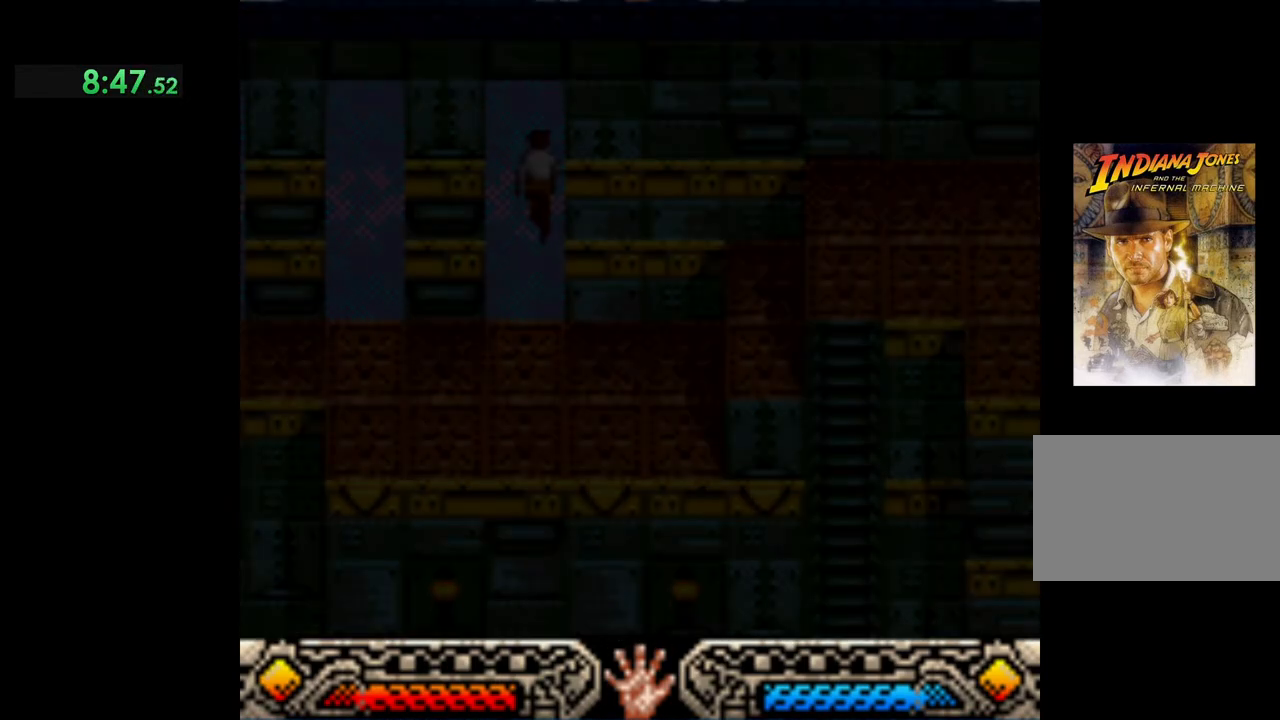
{"buttons": [], "left_stick": "center", "events": [[50, "left_stick", "center"]]}
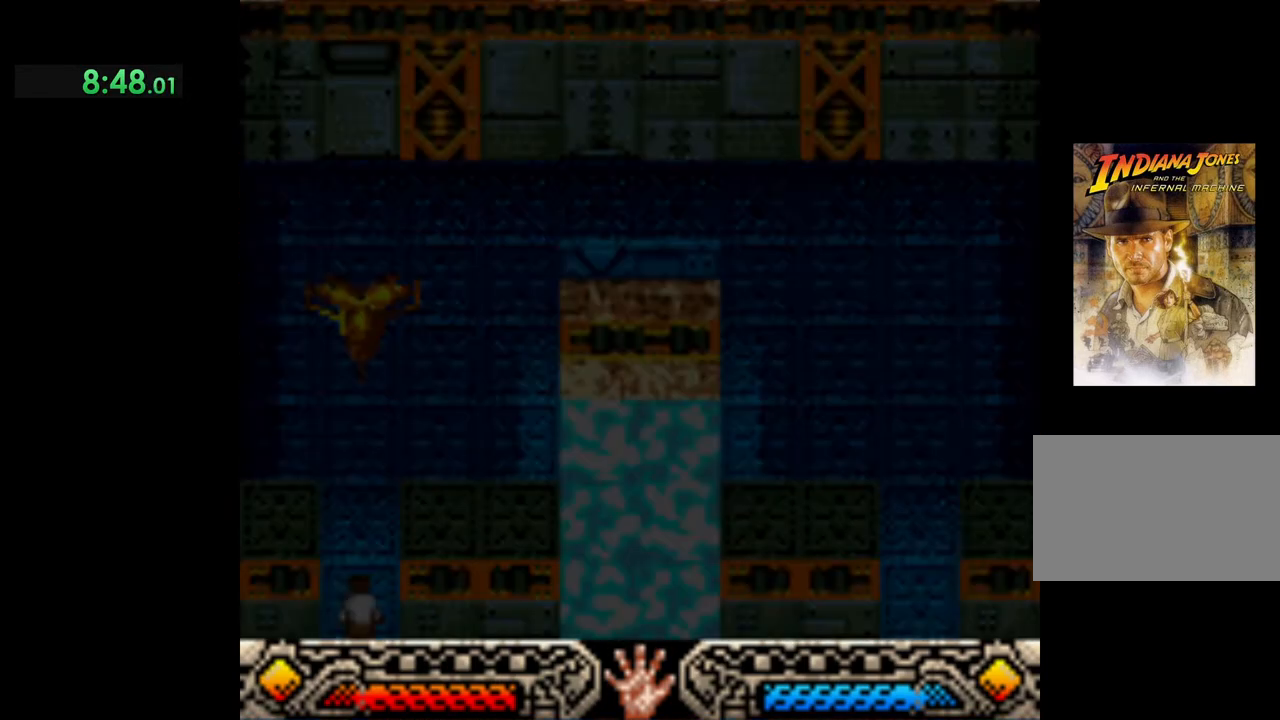
{"buttons": [], "left_stick": "up", "events": [[483, "left_stick", "up"]]}
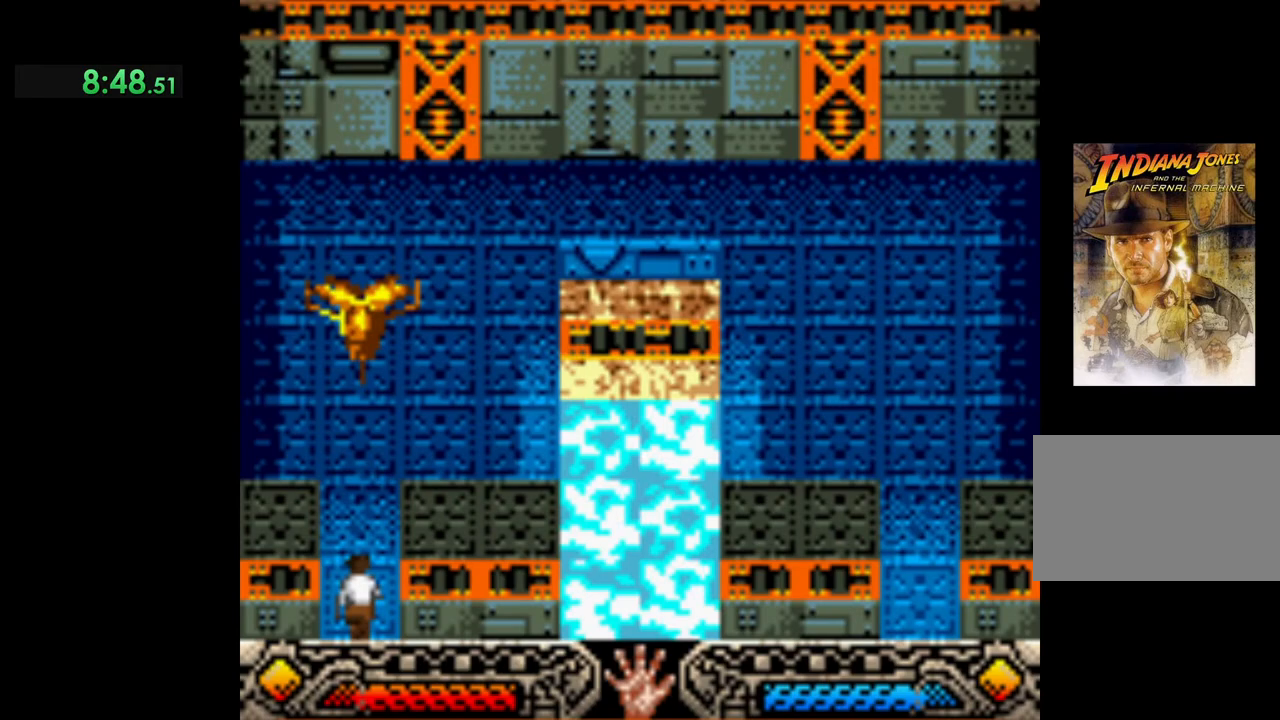
{"buttons": [], "left_stick": "up", "events": []}
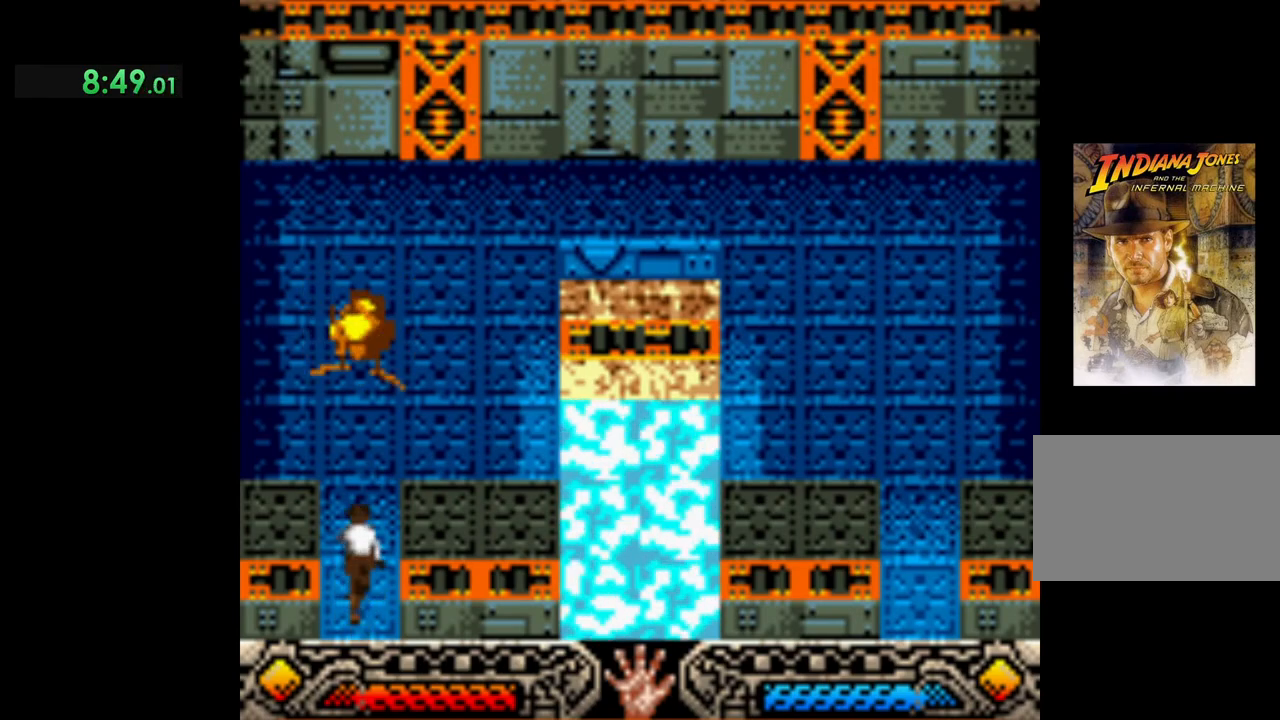
{"buttons": [], "left_stick": "right", "events": [[350, "left_stick", "right"]]}
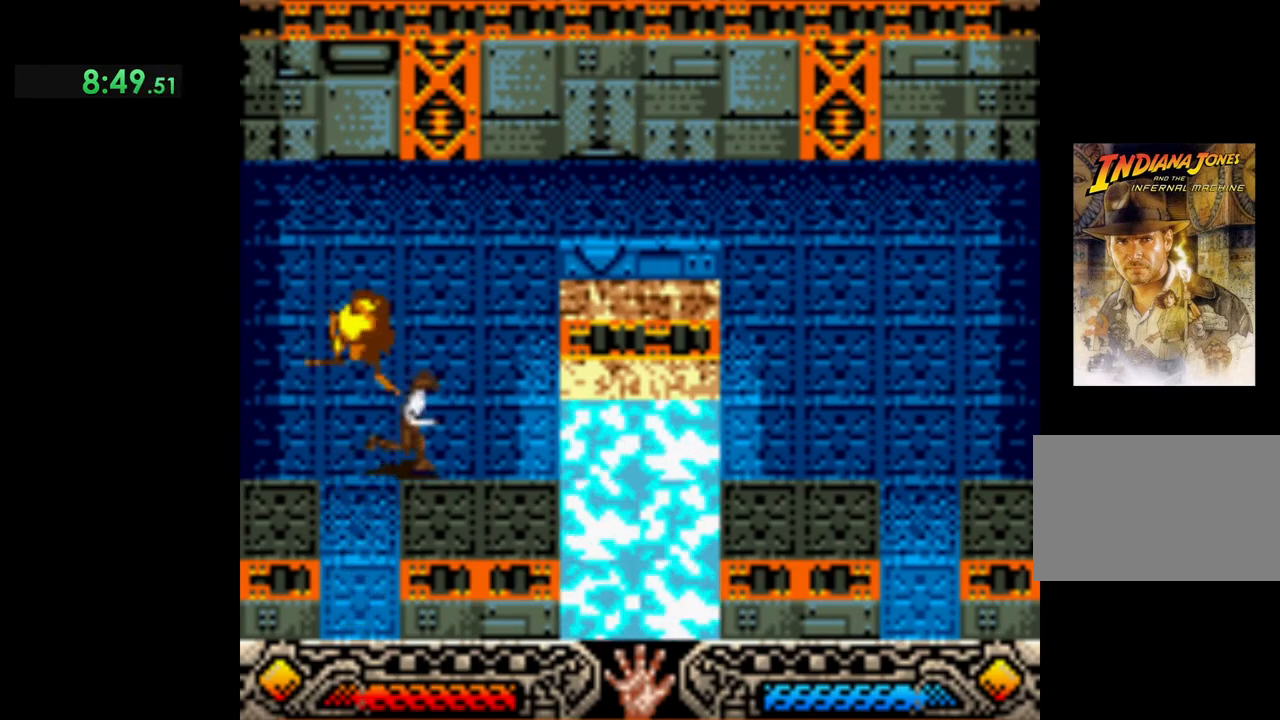
{"buttons": ["B"], "left_stick": "right", "events": [[450, "B", "down"]]}
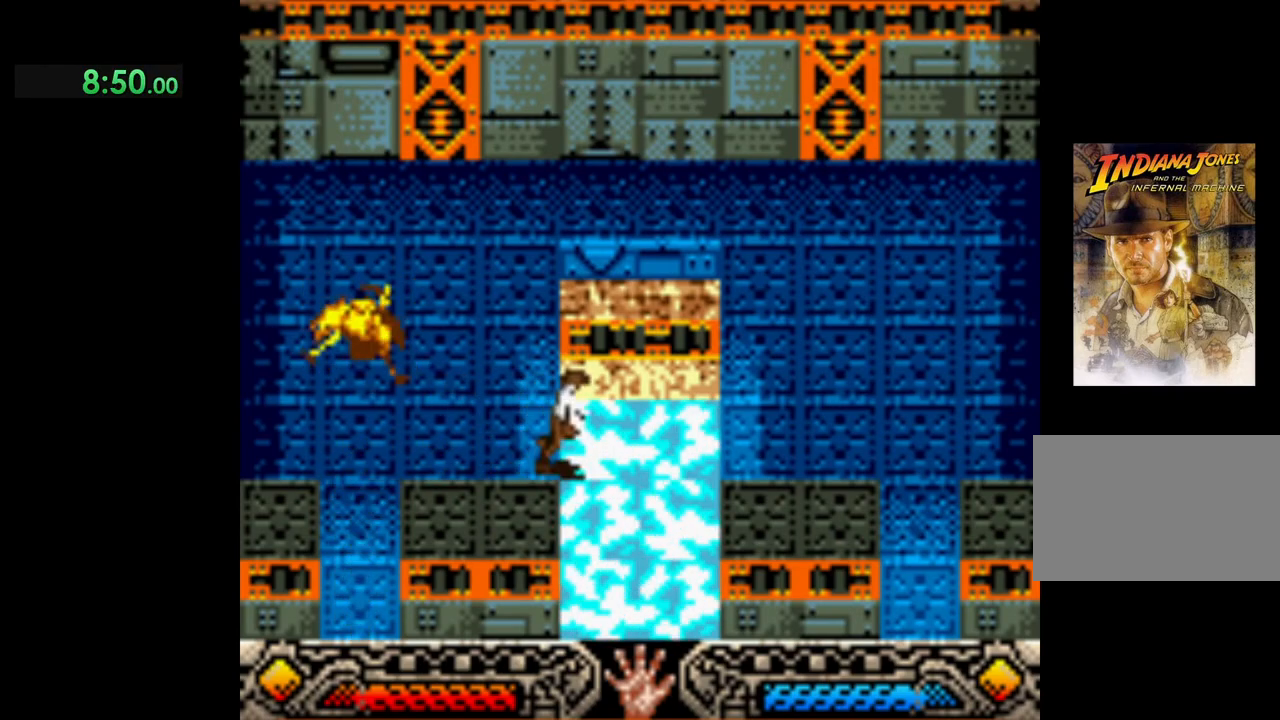
{"buttons": [], "left_stick": "right", "events": [[383, "B", "up"]]}
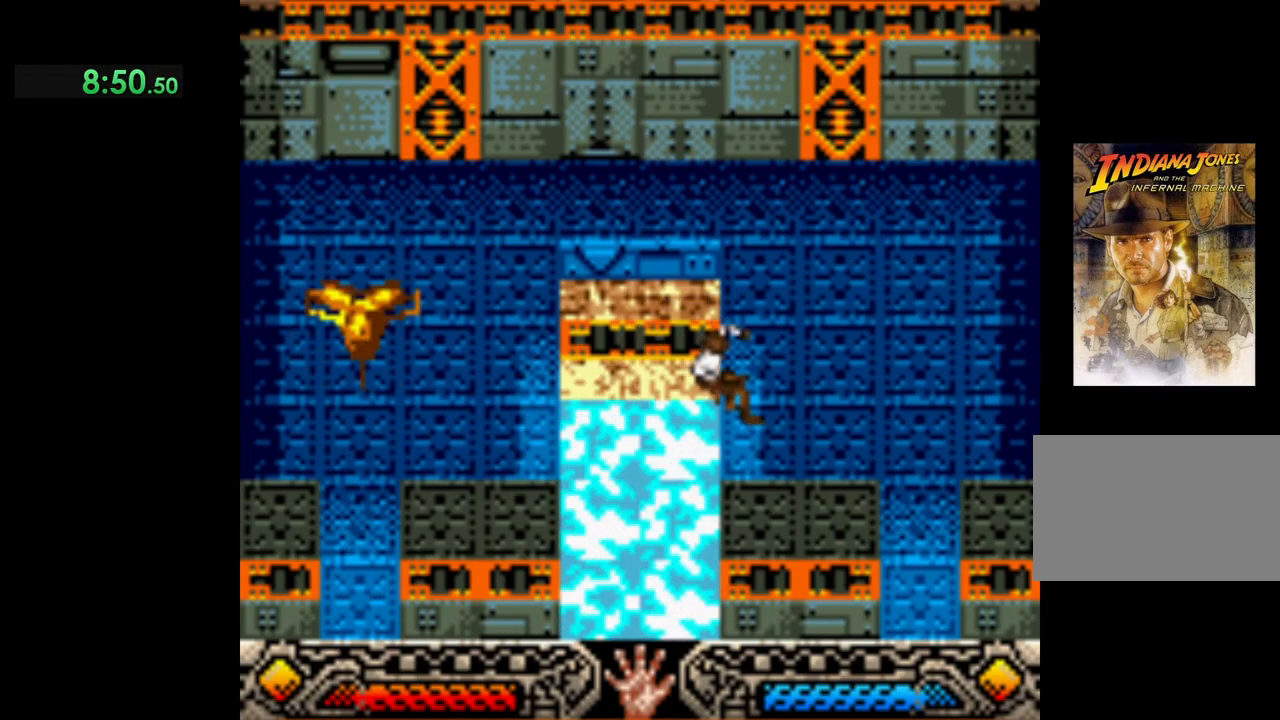
{"buttons": [], "left_stick": "right", "events": []}
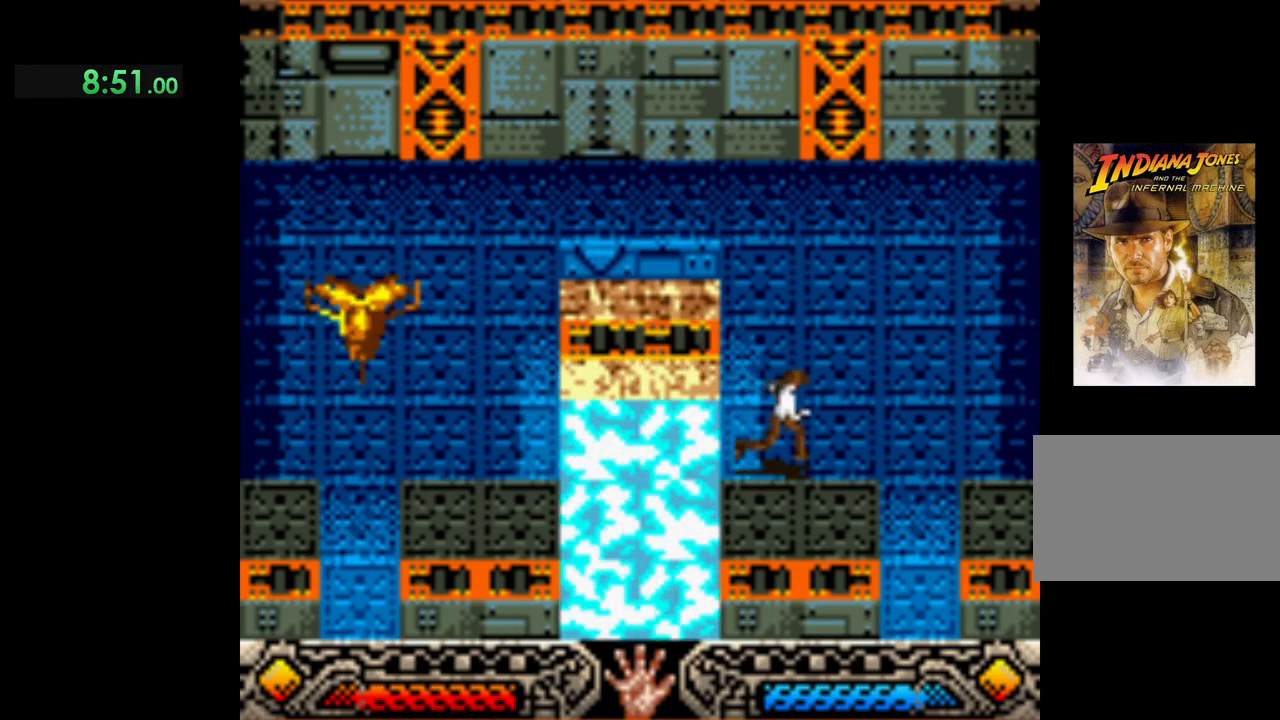
{"buttons": [], "left_stick": "down", "events": [[117, "left_stick", "down-right"], [383, "left_stick", "down"]]}
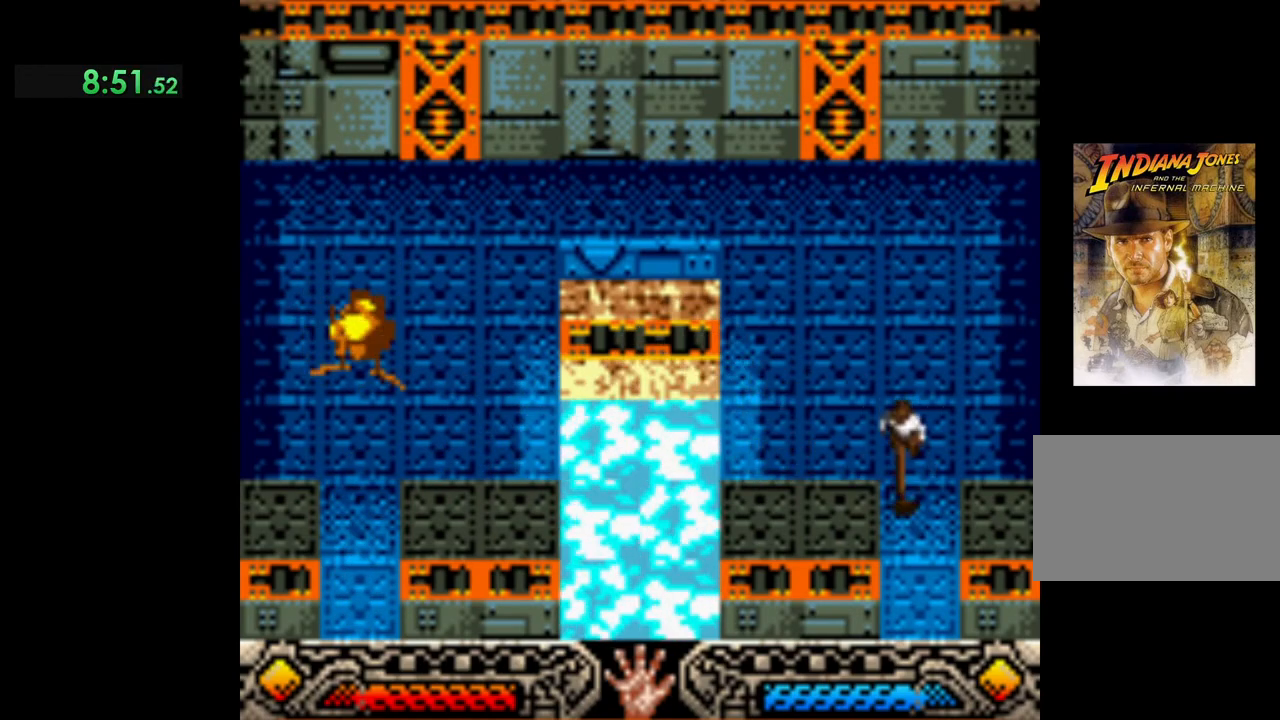
{"buttons": [], "left_stick": "down", "events": []}
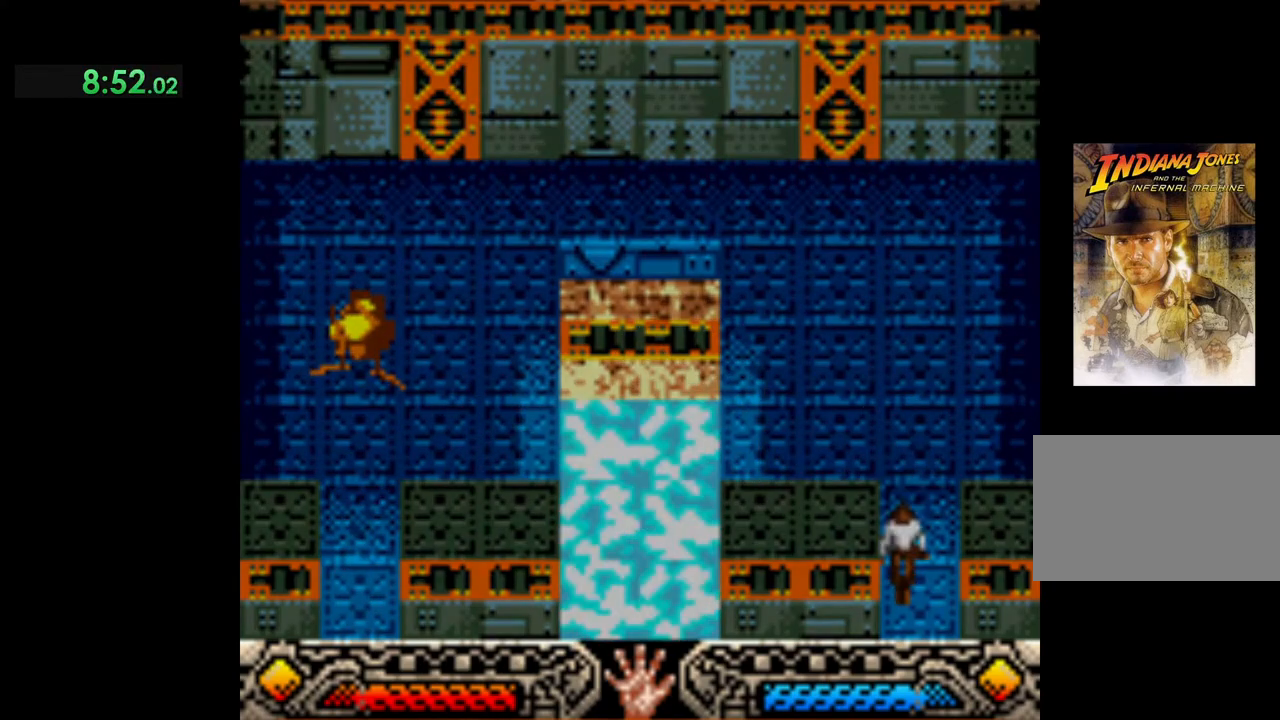
{"buttons": [], "left_stick": "center", "events": [[350, "left_stick", "center"]]}
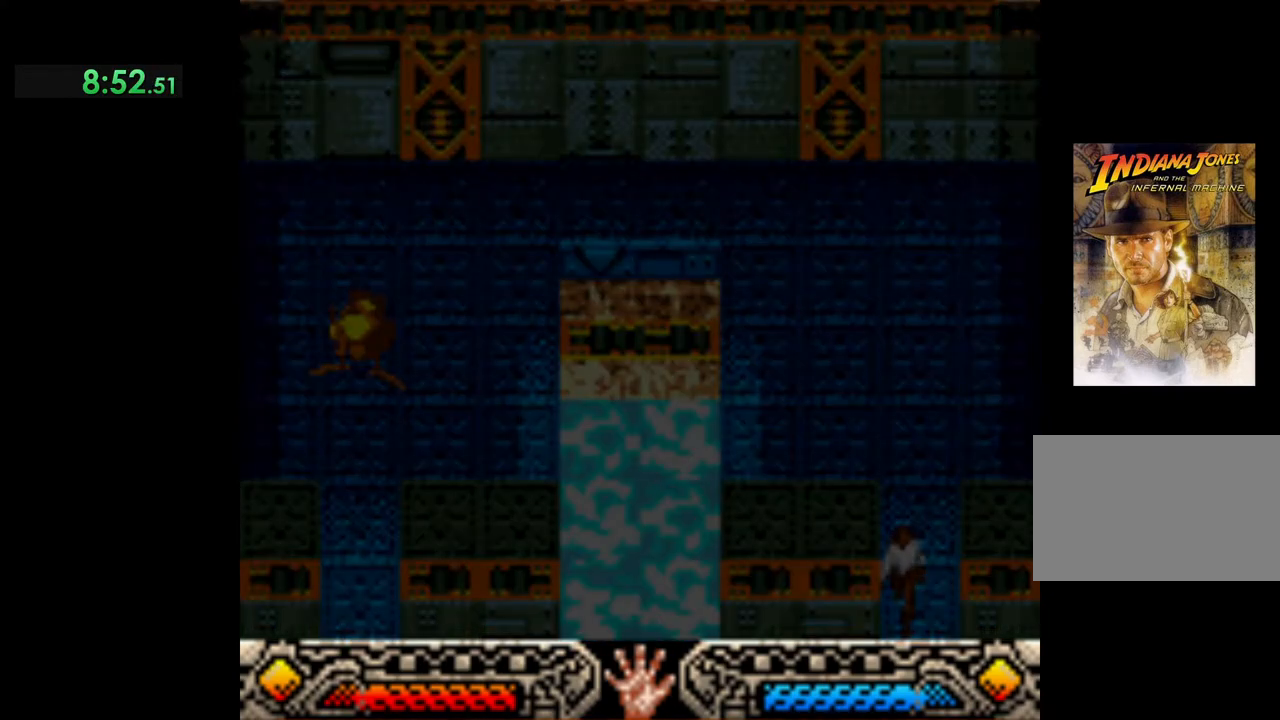
{"buttons": [], "left_stick": "center", "events": []}
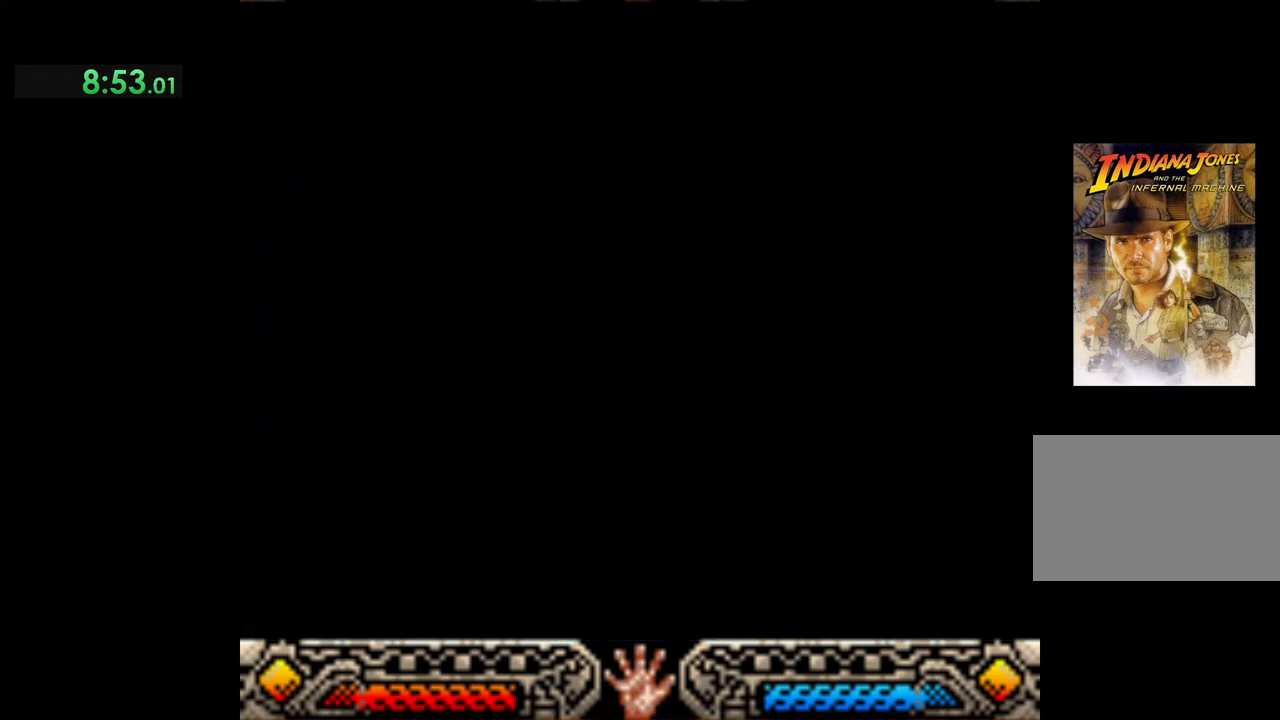
{"buttons": [], "left_stick": "center", "events": []}
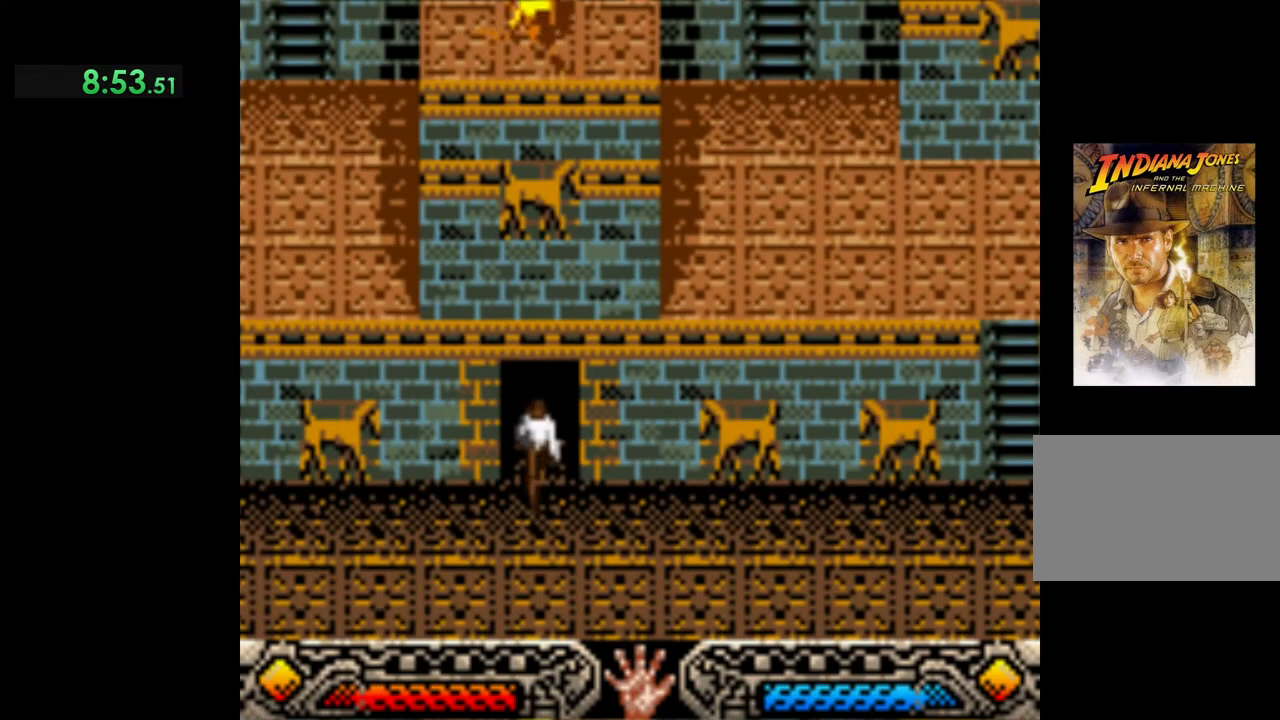
{"buttons": [], "left_stick": "up", "events": [[333, "left_stick", "up"]]}
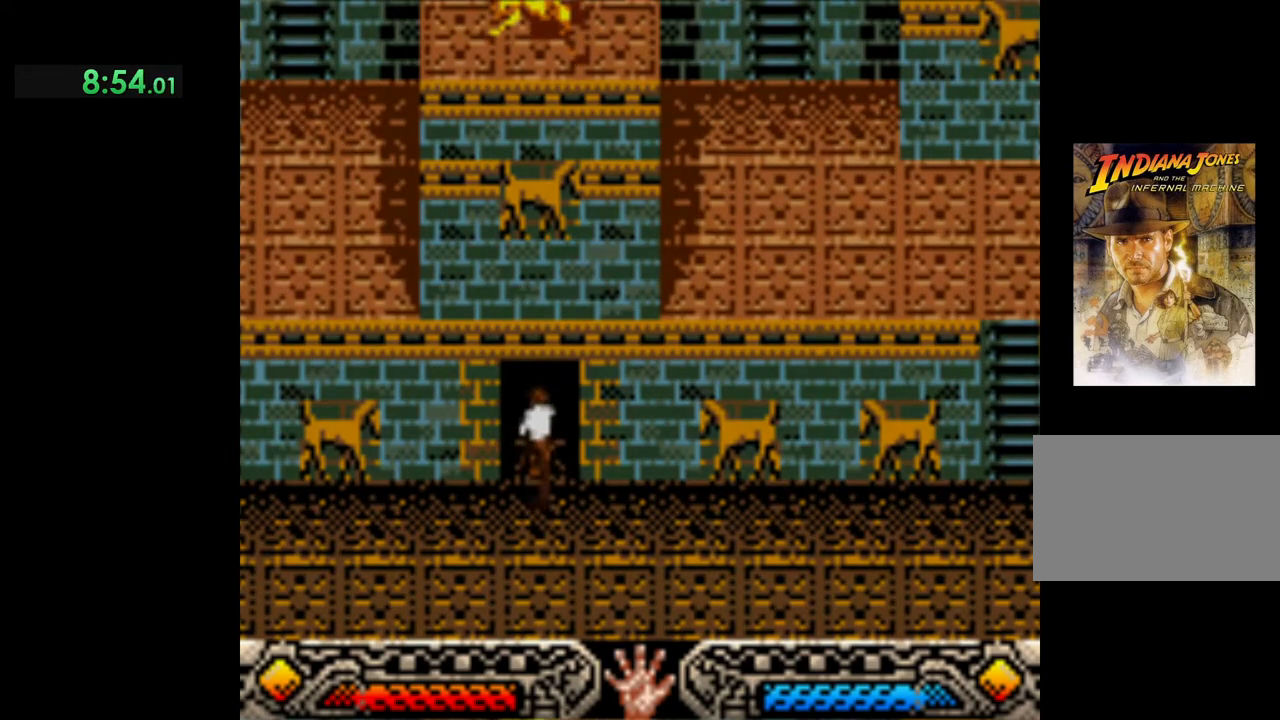
{"buttons": [], "left_stick": "up", "events": []}
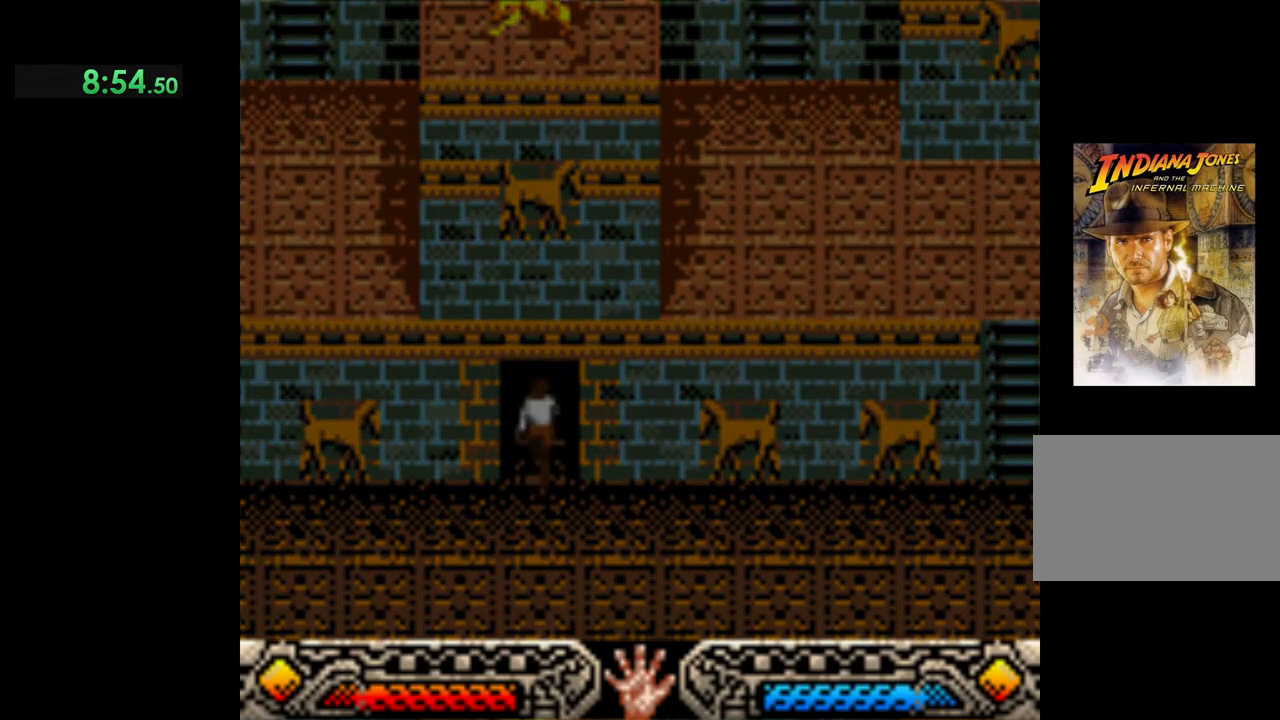
{"buttons": [], "left_stick": "left", "events": [[17, "left_stick", "up-left"], [133, "left_stick", "left"], [233, "left_stick", "center"], [500, "left_stick", "left"]]}
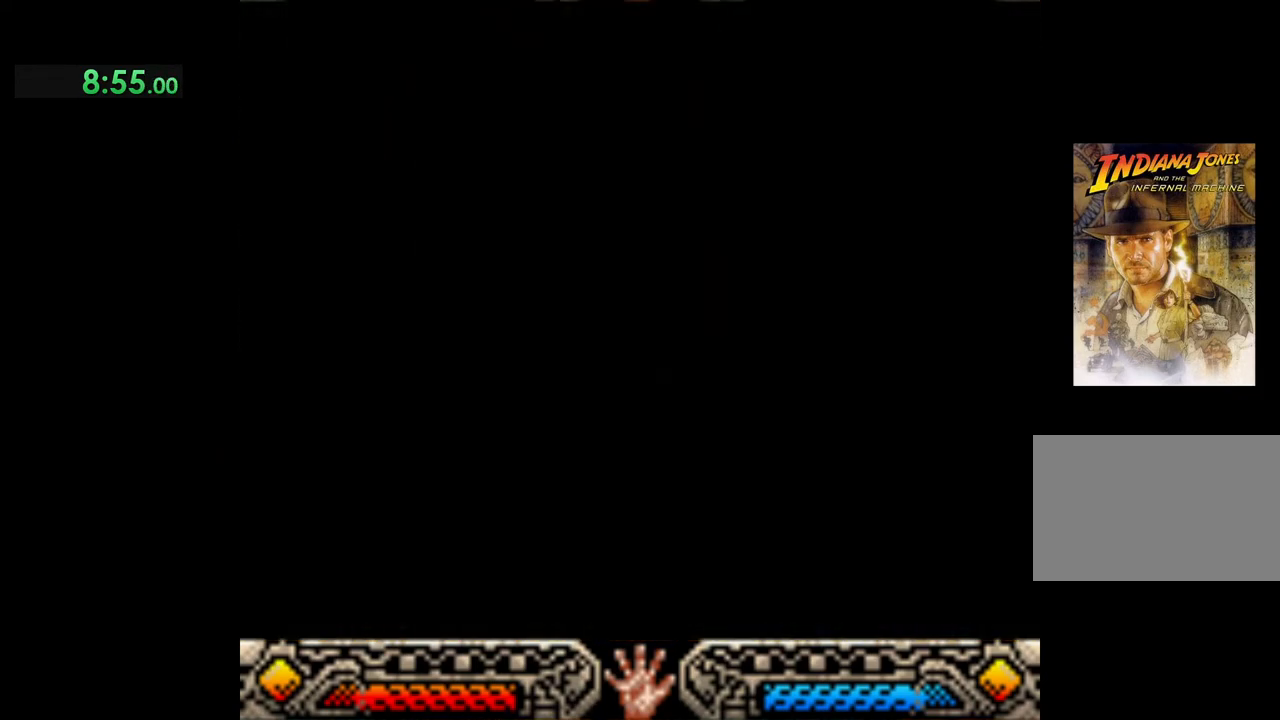
{"buttons": [], "left_stick": "up-left", "events": [[500, "left_stick", "up-left"]]}
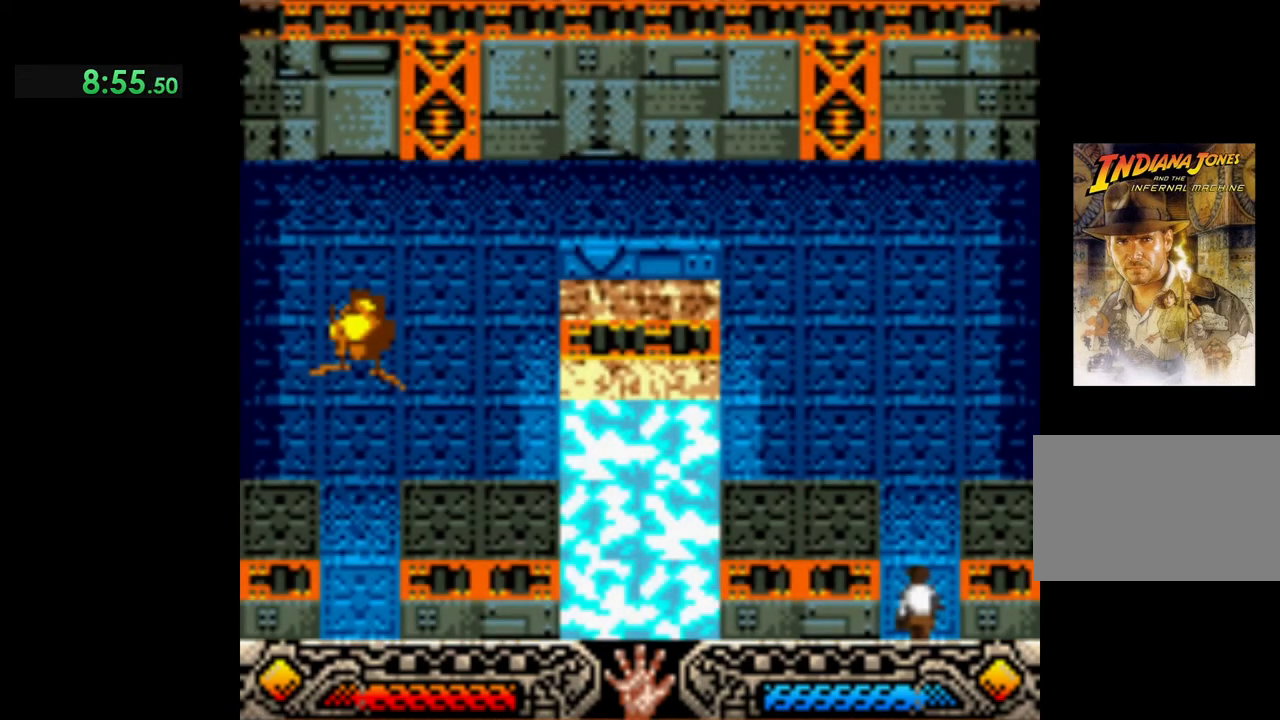
{"buttons": [], "left_stick": "up", "events": [[283, "left_stick", "up"]]}
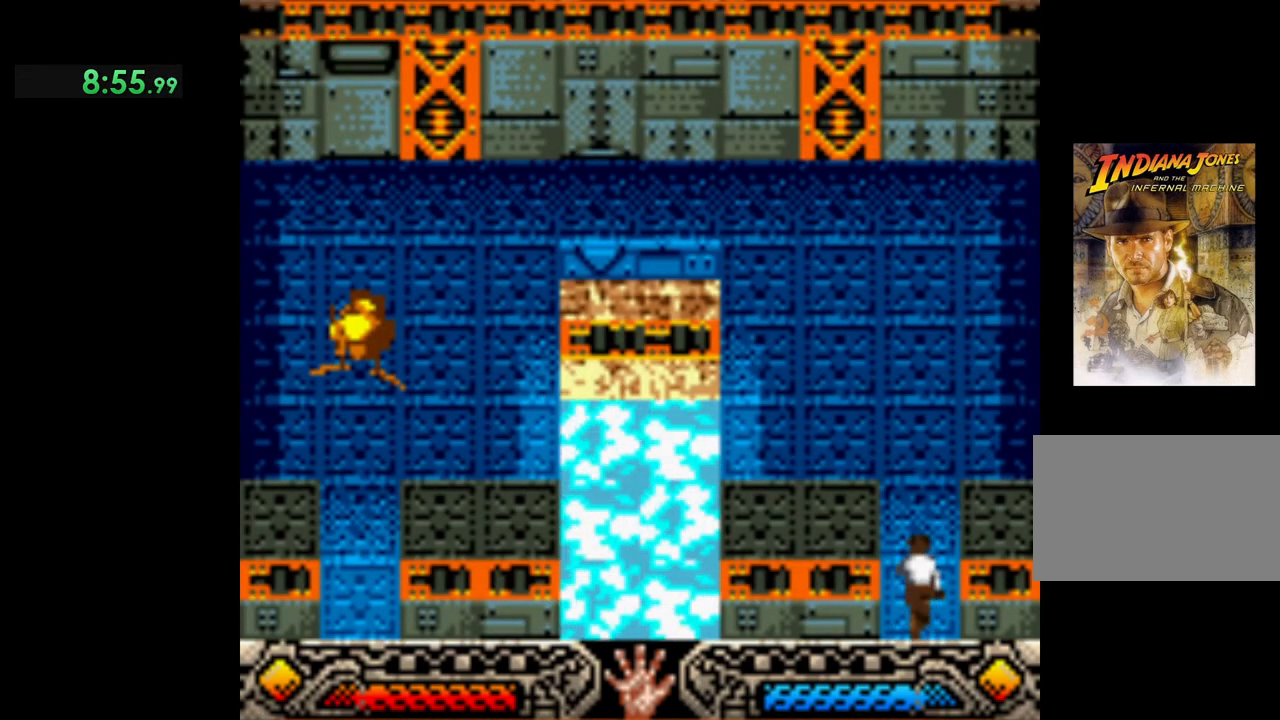
{"buttons": [], "left_stick": "up", "events": []}